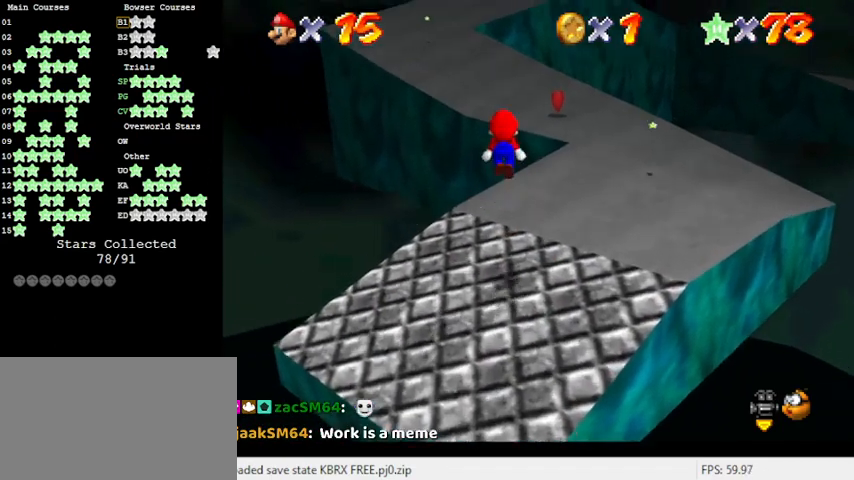
Gameplay with keyboard; each line is a JSON object with the keys held at the frame after it. "events" lists presses ("down") and releases ("up") of "a", "c", "ctrl", "d", "down", "left", "return", "right", "s", "shift", "up", "w", "x" and "y" between this image and that frame as [ms after this image, input, new state], when the widget could be followed in between. No other keys are recorded. Mouse input is not recorded.
{"keys": ["left", "shift", "up"], "events": [[500, "left", "down"], [500, "shift", "down"]]}
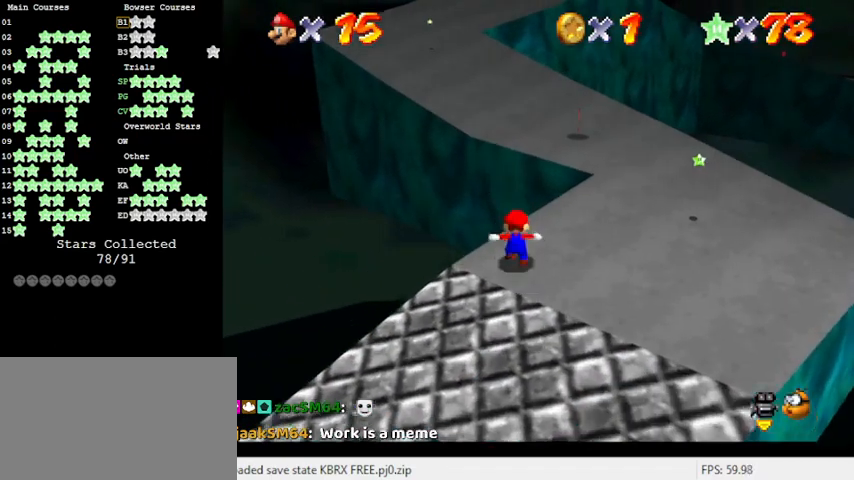
{"keys": ["left", "shift", "up"], "events": []}
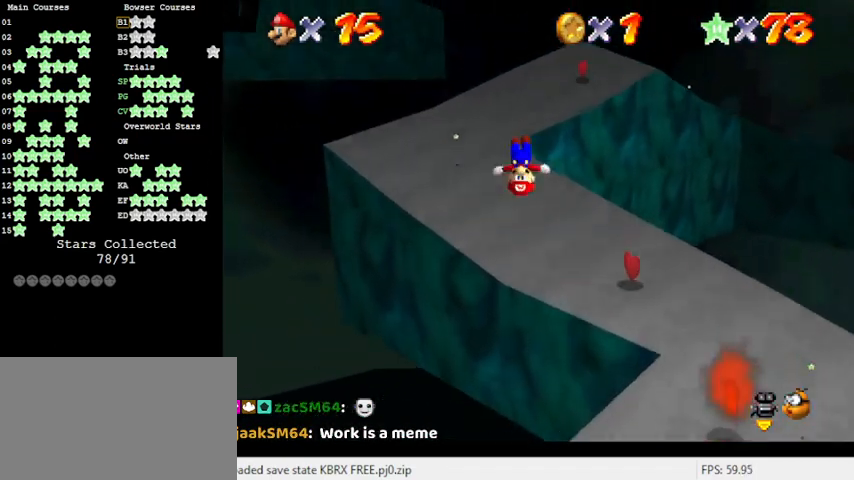
{"keys": ["shift", "up"], "events": [[200, "left", "up"], [366, "left", "down"], [433, "left", "up"]]}
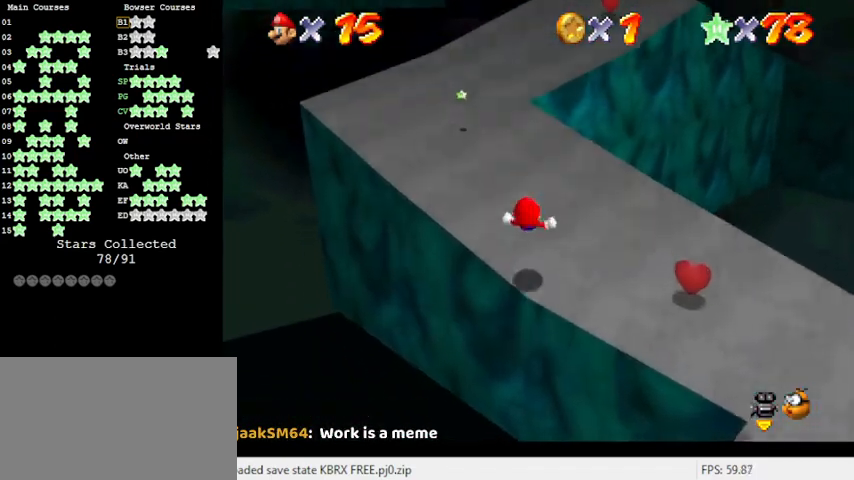
{"keys": ["ctrl", "left", "shift", "up"], "events": [[100, "left", "down"], [166, "left", "up"], [466, "ctrl", "down"], [500, "left", "down"]]}
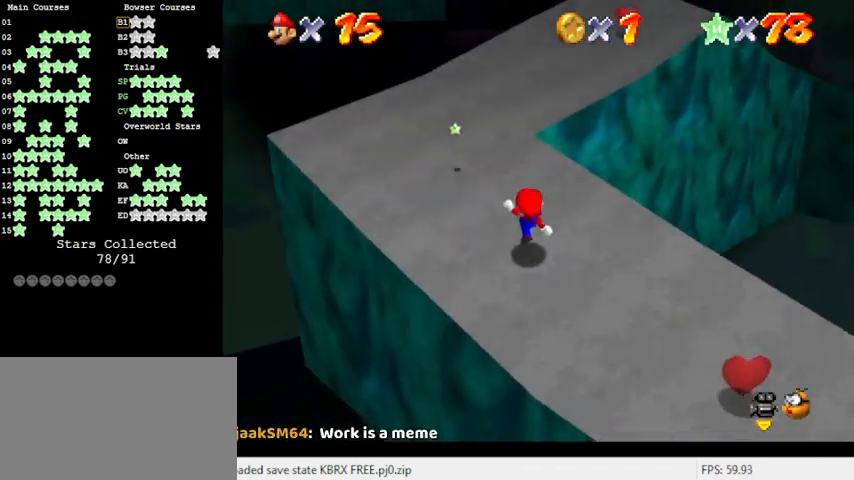
{"keys": ["left", "shift", "up"], "events": [[100, "ctrl", "up"], [200, "left", "up"], [333, "ctrl", "down"], [466, "left", "down"], [500, "ctrl", "up"]]}
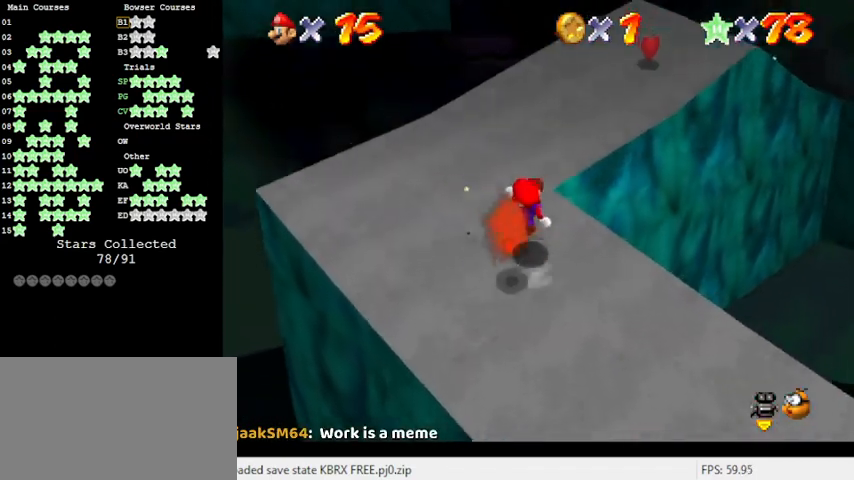
{"keys": ["a", "left", "shift", "up"], "events": [[166, "left", "up"], [233, "ctrl", "down"], [400, "a", "down"], [433, "ctrl", "up"], [466, "left", "down"]]}
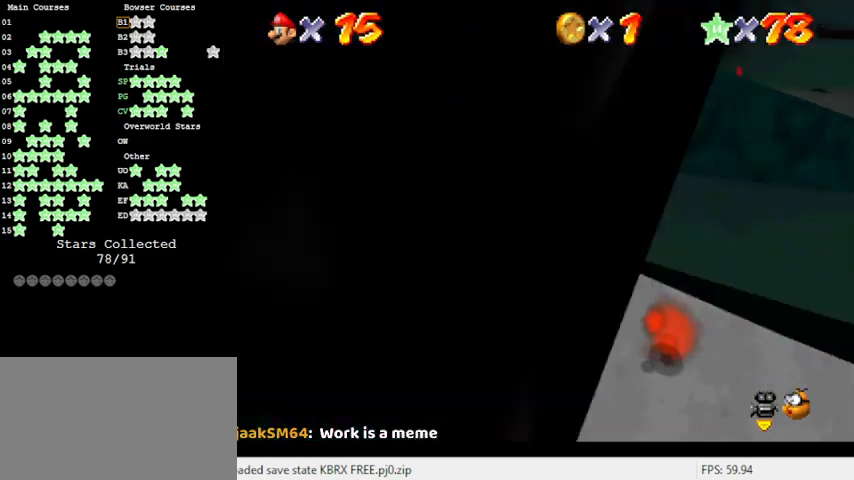
{"keys": ["shift", "up"], "events": [[66, "a", "up"], [166, "ctrl", "down"], [400, "ctrl", "up"], [433, "left", "up"]]}
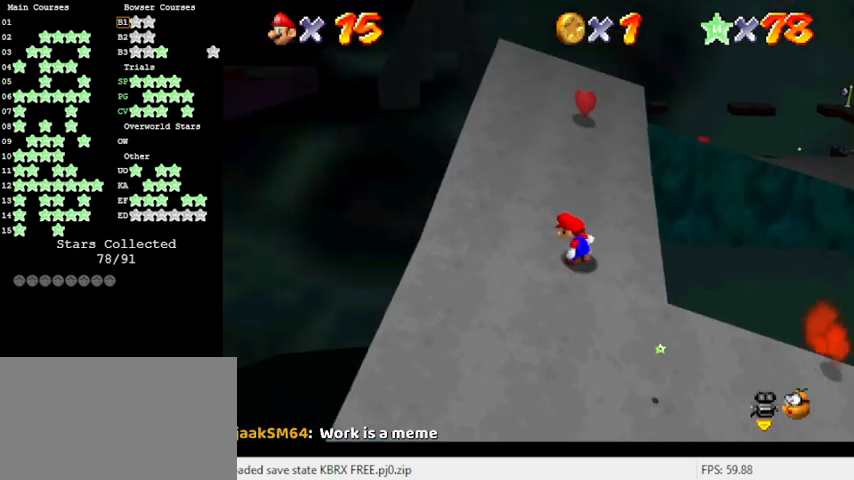
{"keys": ["shift", "up"], "events": [[166, "ctrl", "down"], [366, "ctrl", "up"]]}
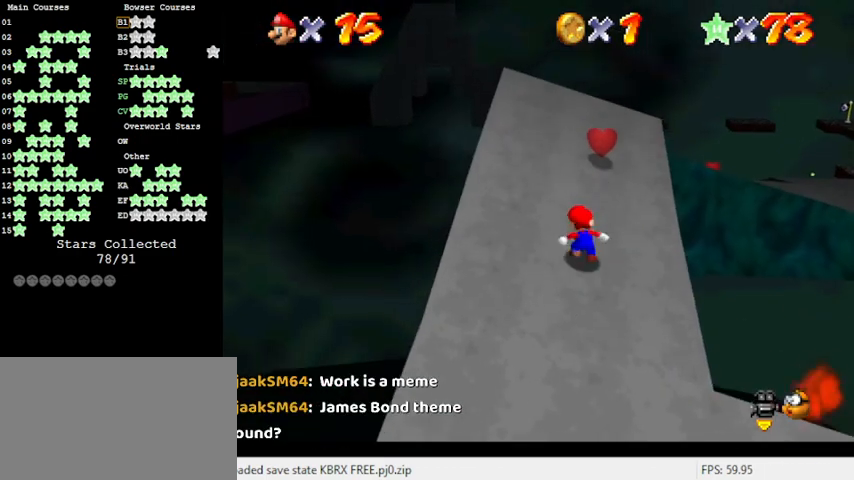
{"keys": ["shift", "up"], "events": [[133, "ctrl", "down"], [200, "left", "down"], [333, "ctrl", "up"], [366, "left", "up"]]}
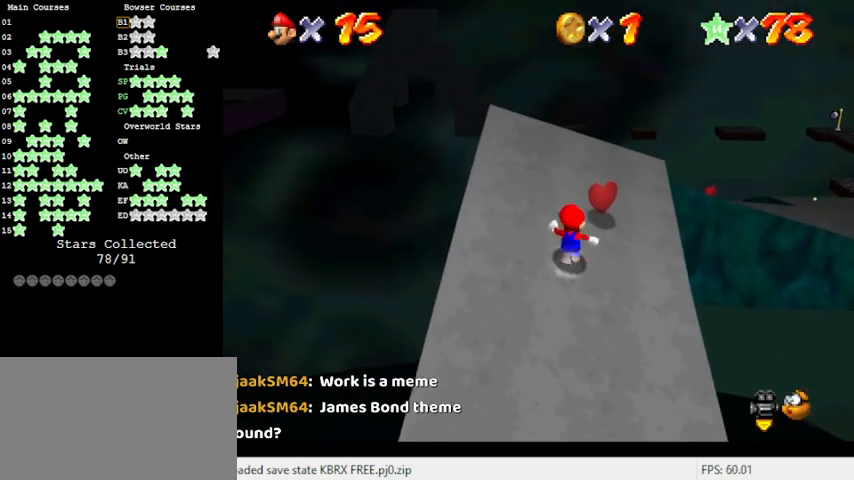
{"keys": ["shift", "up"], "events": [[66, "ctrl", "down"], [133, "left", "down"], [233, "ctrl", "up"], [333, "left", "up"]]}
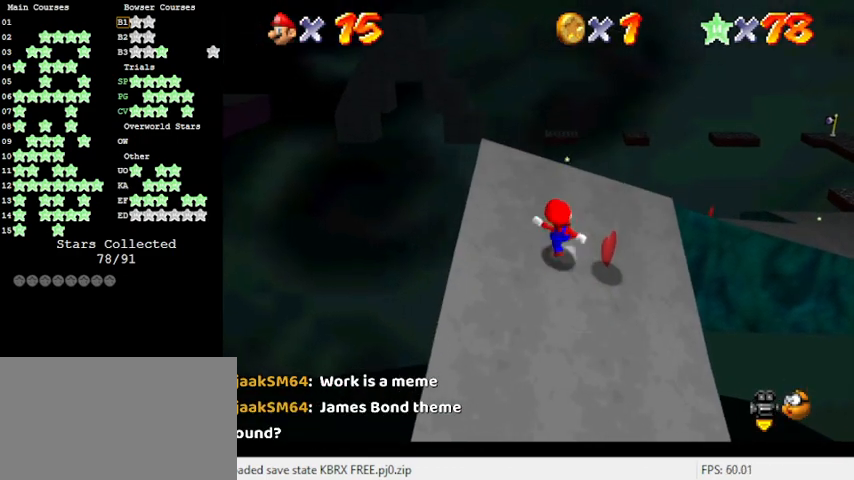
{"keys": ["ctrl", "shift", "up"], "events": [[33, "ctrl", "down"], [100, "left", "down"], [166, "ctrl", "up"], [233, "left", "up"], [433, "ctrl", "down"]]}
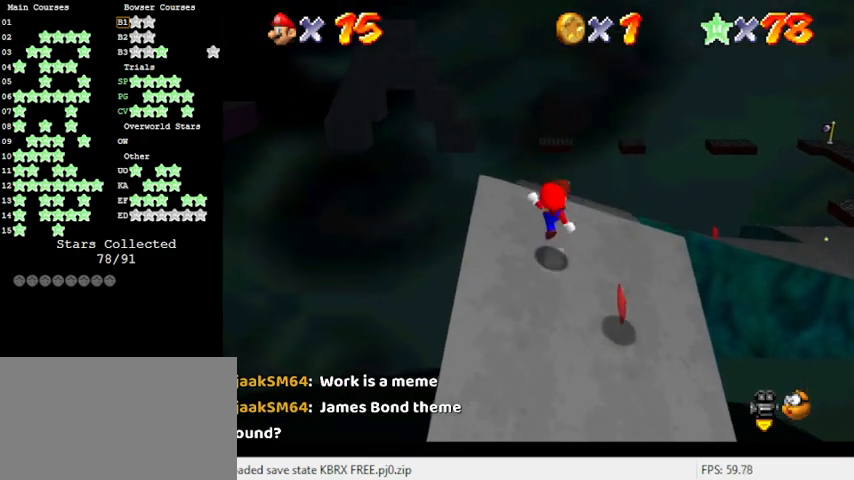
{"keys": ["ctrl", "shift", "up"], "events": [[133, "ctrl", "up"], [400, "ctrl", "down"]]}
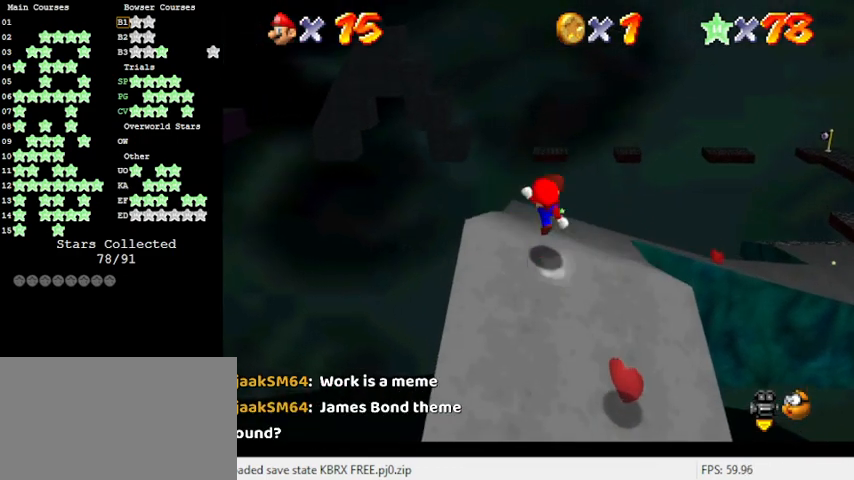
{"keys": ["right", "up"], "events": [[100, "ctrl", "up"], [166, "shift", "up"], [266, "right", "down"]]}
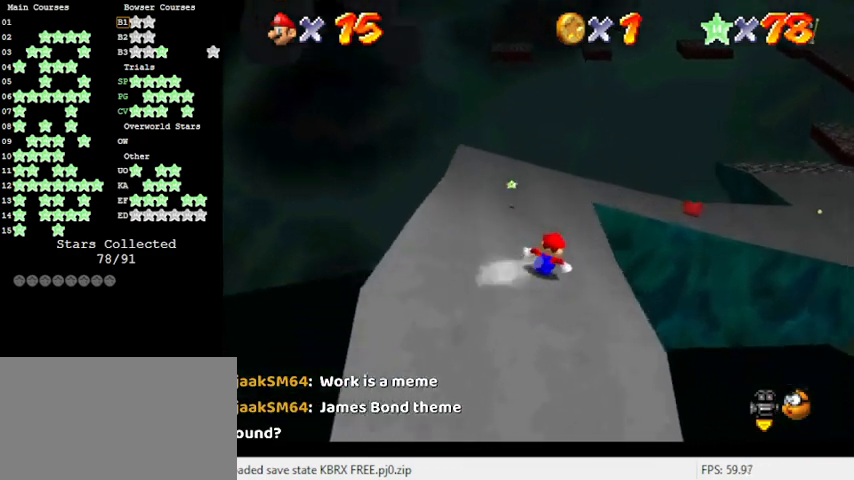
{"keys": ["a", "down", "right", "shift"], "events": [[33, "shift", "down"], [200, "a", "down"], [200, "up", "up"], [366, "a", "up"], [466, "a", "down"], [500, "down", "down"]]}
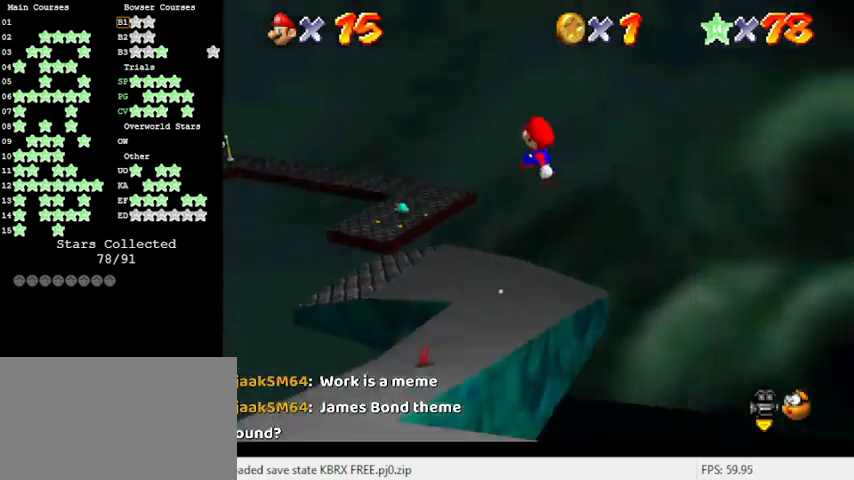
{"keys": ["down", "right", "shift"], "events": [[100, "a", "up"], [100, "down", "up"], [100, "right", "up"], [300, "down", "down"], [333, "right", "down"]]}
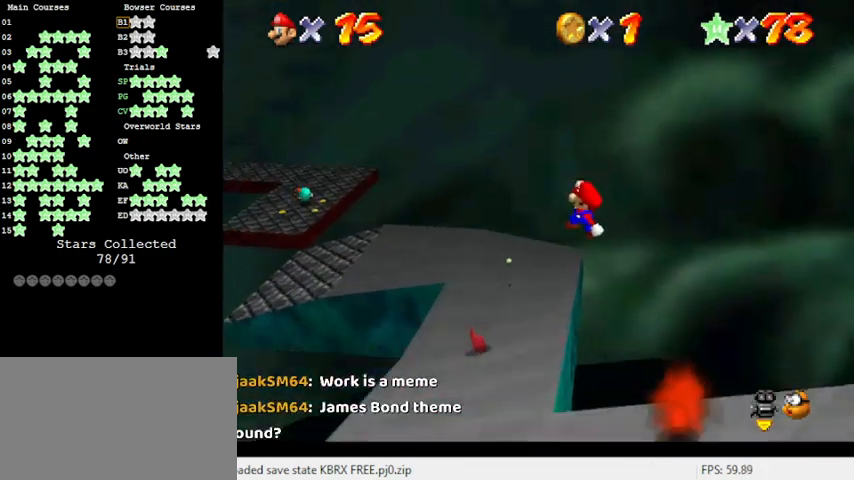
{"keys": ["up"], "events": [[33, "down", "up"], [66, "ctrl", "down"], [66, "right", "up"], [166, "shift", "up"], [200, "ctrl", "up"], [400, "up", "down"]]}
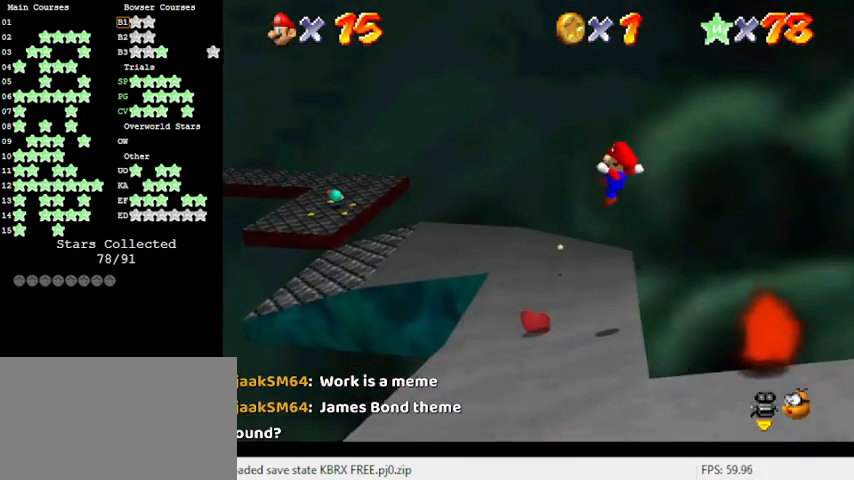
{"keys": ["left", "up"], "events": [[33, "right", "down"], [133, "right", "up"], [400, "left", "down"]]}
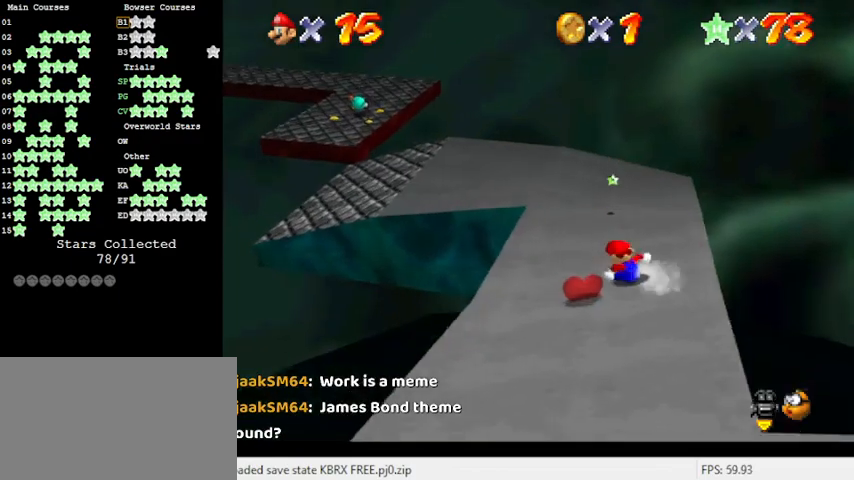
{"keys": ["left", "shift"], "events": [[100, "shift", "down"], [466, "up", "up"]]}
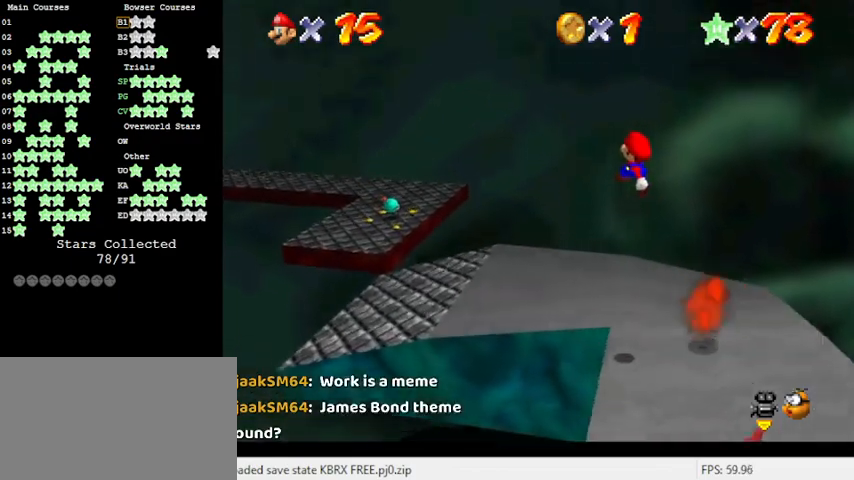
{"keys": ["ctrl", "shift"], "events": [[100, "down", "down"], [133, "left", "up"], [133, "right", "down"], [366, "ctrl", "down"], [366, "down", "up"], [433, "right", "up"]]}
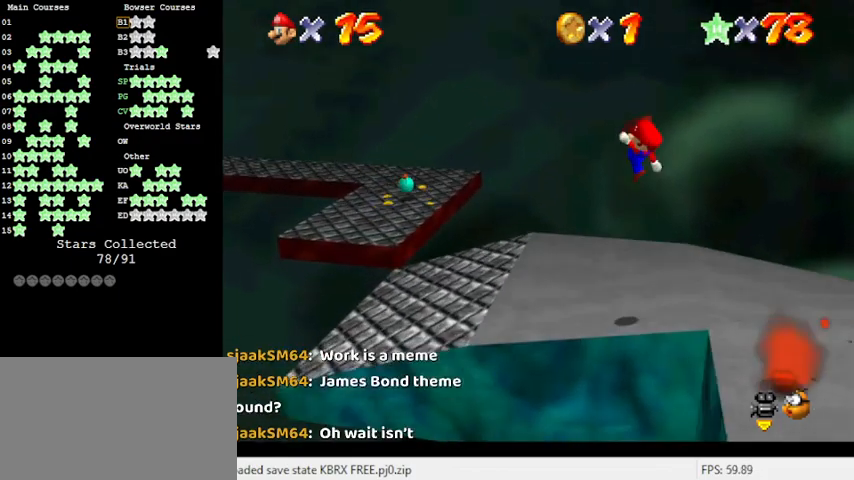
{"keys": [], "events": [[33, "ctrl", "up"], [33, "shift", "up"], [100, "up", "down"], [200, "up", "up"]]}
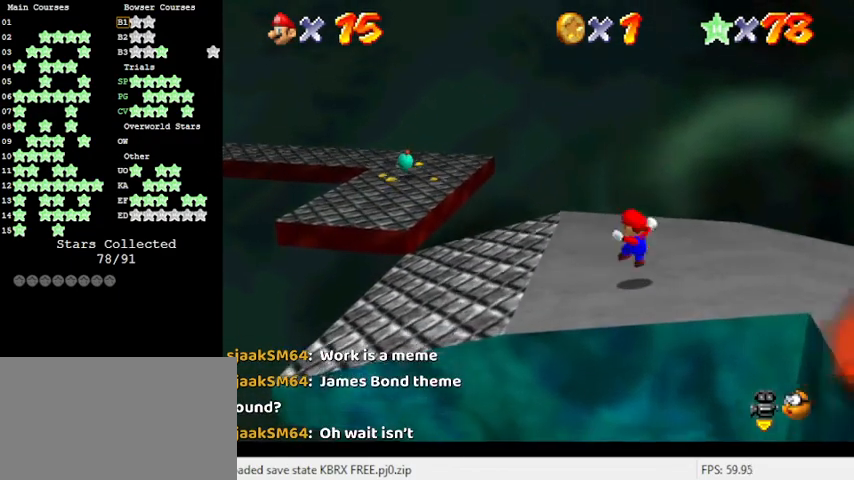
{"keys": [], "events": [[166, "left", "down"], [366, "left", "up"], [366, "shift", "down"], [433, "shift", "up"]]}
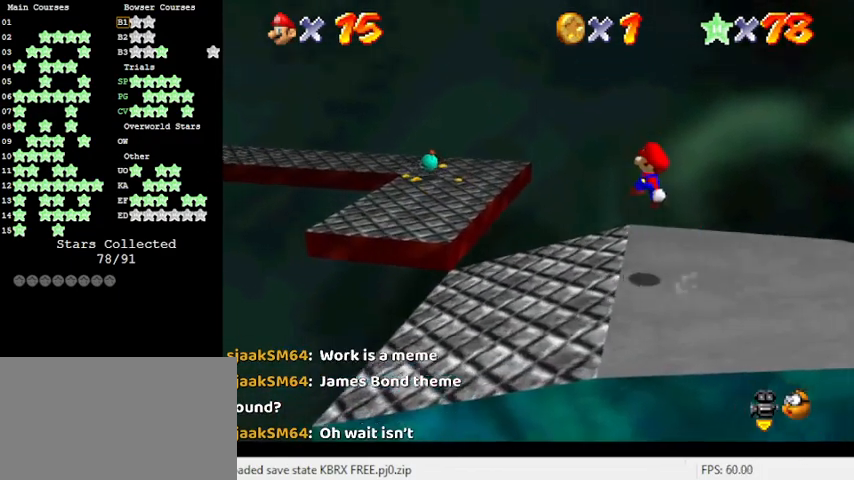
{"keys": ["left", "up"], "events": [[33, "down", "down"], [266, "left", "down"], [300, "down", "up"], [433, "up", "down"]]}
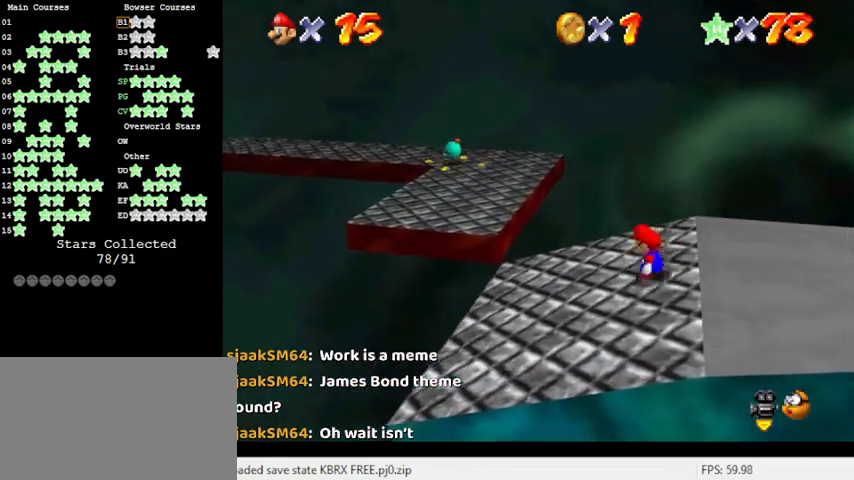
{"keys": ["right", "up"], "events": [[166, "y", "down"], [266, "shift", "down"], [300, "left", "up"], [400, "y", "up"], [466, "shift", "up"], [500, "right", "down"]]}
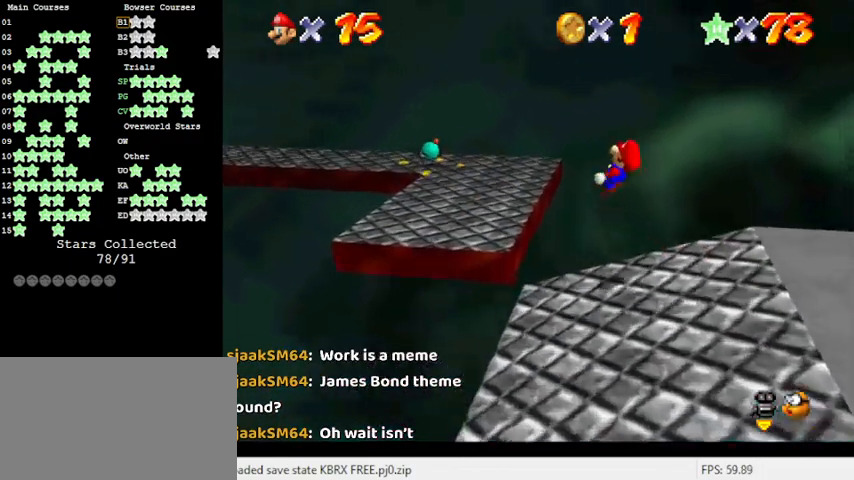
{"keys": [], "events": [[100, "up", "up"], [200, "d", "down"], [266, "d", "up"], [500, "right", "up"]]}
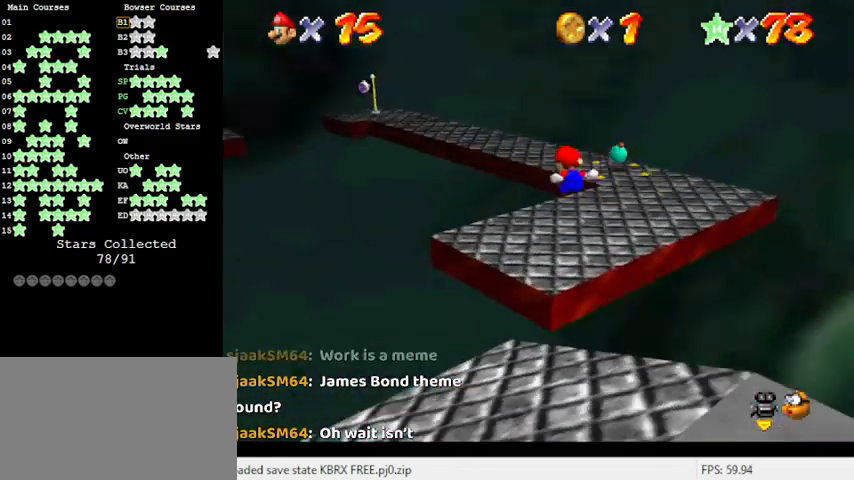
{"keys": ["up"], "events": [[200, "up", "down"]]}
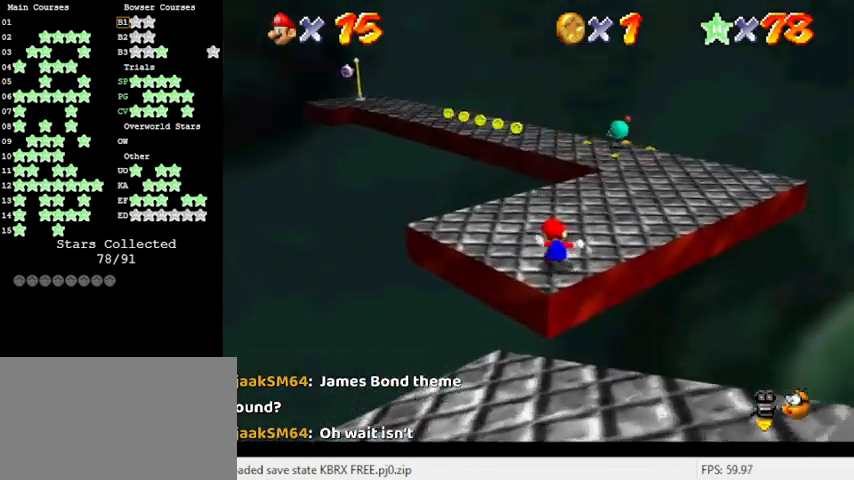
{"keys": ["shift", "up", "y"], "events": [[400, "left", "down"], [433, "left", "up"], [433, "y", "down"], [500, "shift", "down"]]}
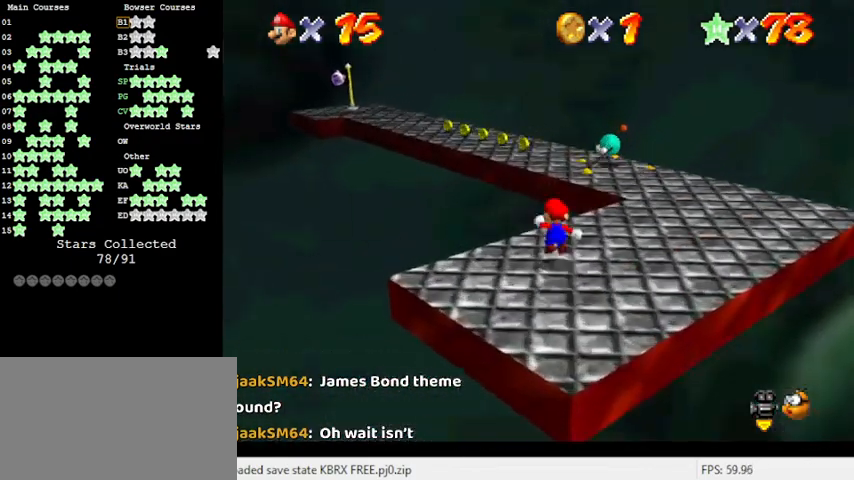
{"keys": ["right", "shift", "up", "y"], "events": [[166, "right", "down"]]}
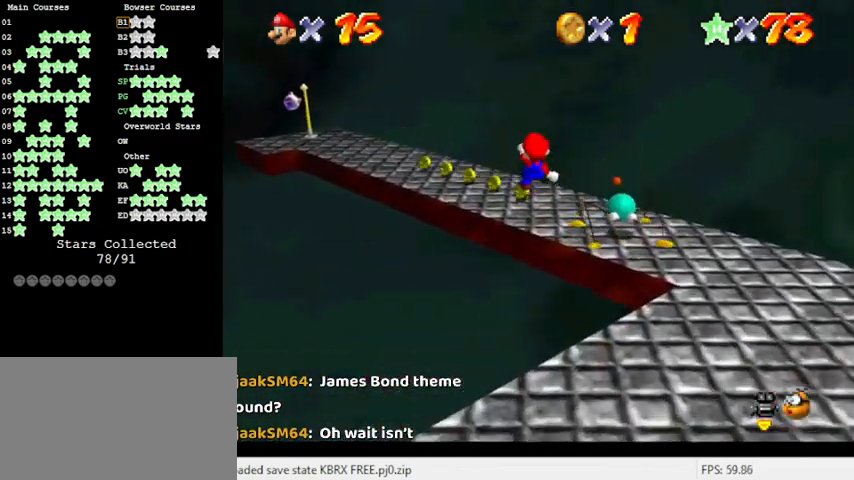
{"keys": ["left", "up"], "events": [[133, "shift", "up"], [200, "right", "up"], [200, "y", "up"], [266, "left", "down"], [333, "d", "down"], [333, "up", "up"], [466, "d", "up"], [500, "up", "down"]]}
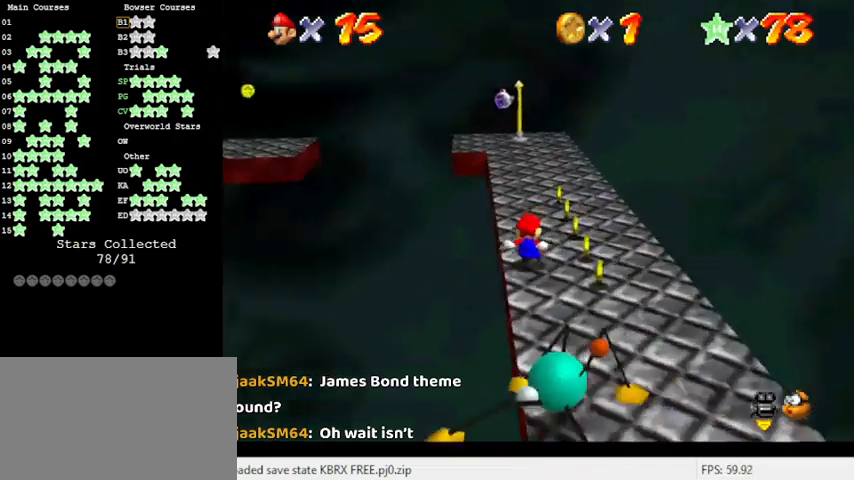
{"keys": ["shift", "up"], "events": [[66, "left", "up"], [333, "shift", "down"]]}